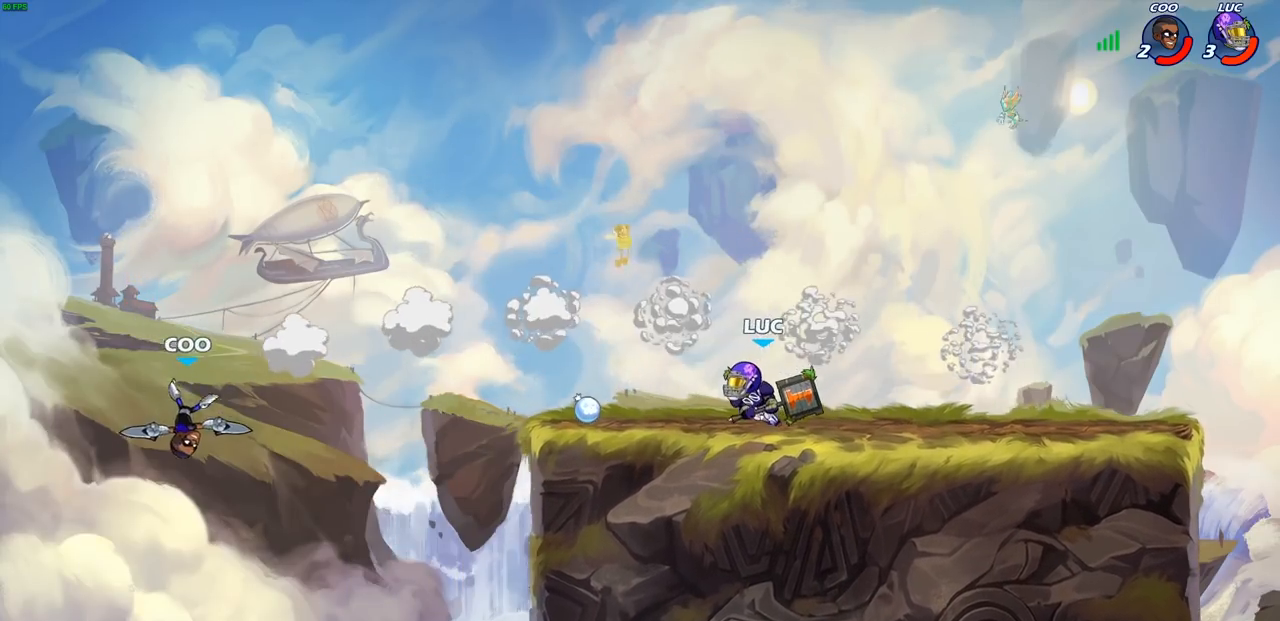
Gameplay with a controller (PlayStation layout); each line is a JSON object with the inputs held at the frame after it (dt_ms = milliseconds from this image to that frame). "events" lists button and stick changes between this image and that frame as [ms after this image, input, new state], when the widget could be followed in between.
{"dt_ms": 500, "buttons": [], "left_stick": "center", "right_stick": "center", "events": [[167, "left_stick", "up-left"], [183, "R2", "down"], [267, "CIRCLE", "down"], [267, "left_stick", "center"], [283, "R2", "up"], [500, "CIRCLE", "up"]]}
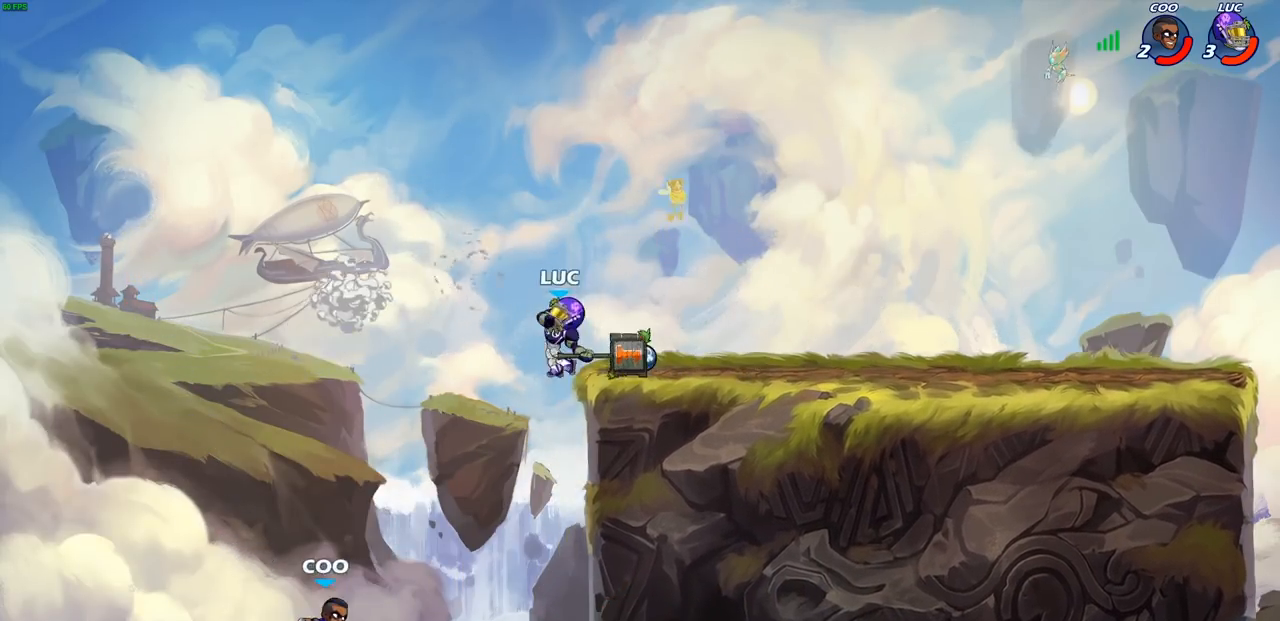
{"dt_ms": 500, "buttons": [], "left_stick": "right", "right_stick": "center", "events": [[450, "left_stick", "right"]]}
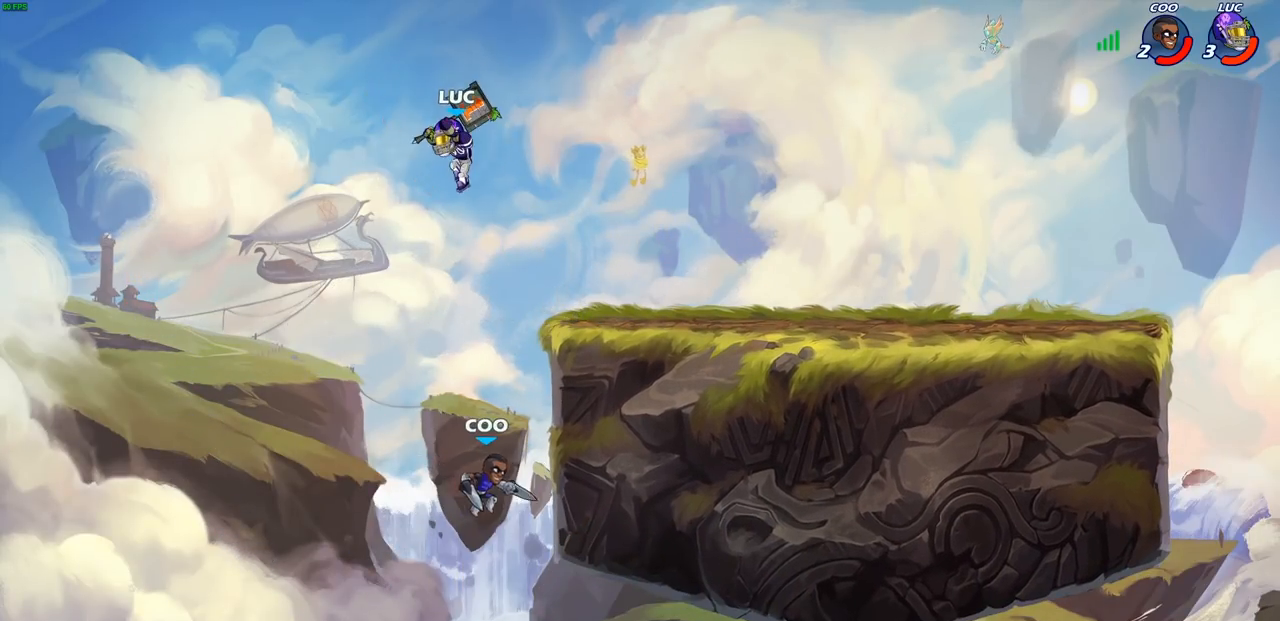
{"dt_ms": 500, "buttons": [], "left_stick": "down-left", "right_stick": "center", "events": [[100, "left_stick", "down-right"], [150, "SQUARE", "down"], [283, "SQUARE", "up"], [300, "left_stick", "down-left"]]}
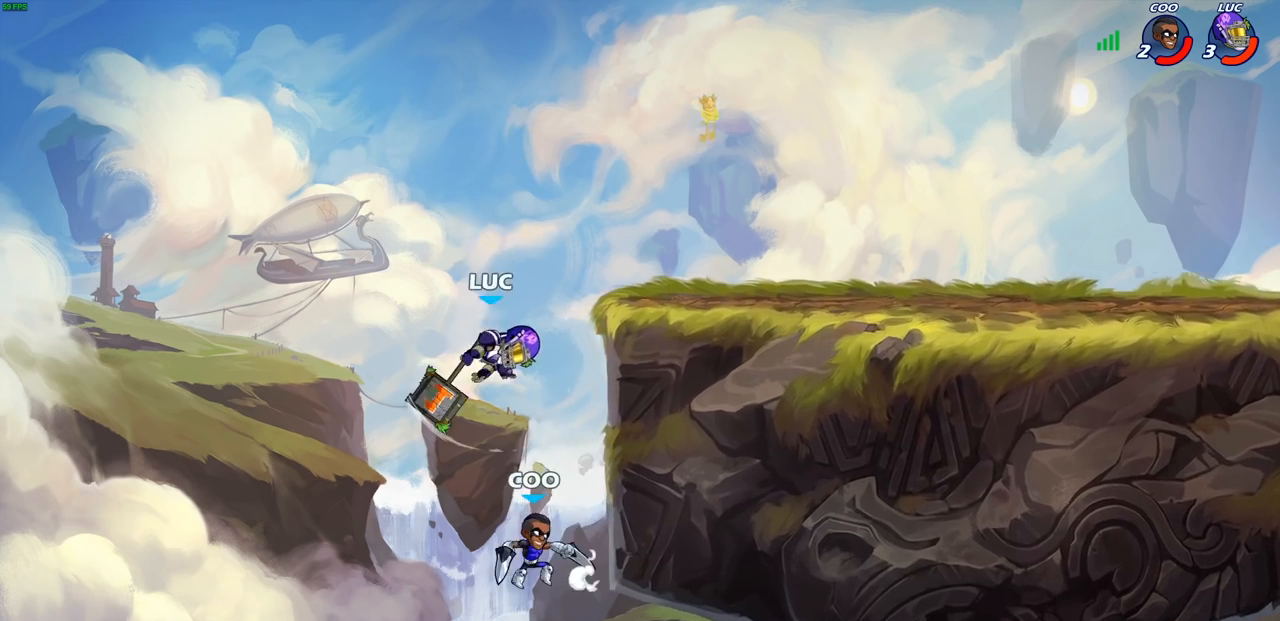
{"dt_ms": 500, "buttons": ["CIRCLE"], "left_stick": "up-right", "right_stick": "center", "events": [[67, "left_stick", "left"], [367, "CROSS", "down"], [367, "left_stick", "up-right"], [450, "CIRCLE", "down"], [450, "CROSS", "up"]]}
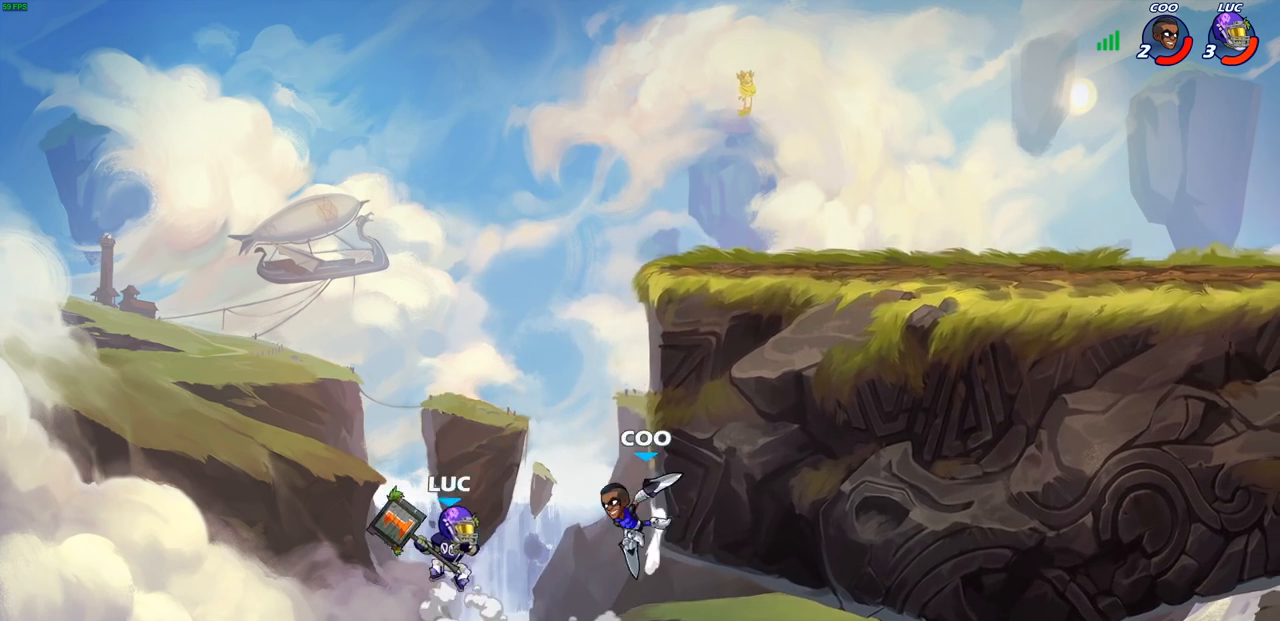
{"dt_ms": 500, "buttons": [], "left_stick": "right", "right_stick": "center", "events": [[50, "left_stick", "center"], [83, "CIRCLE", "up"], [400, "left_stick", "right"]]}
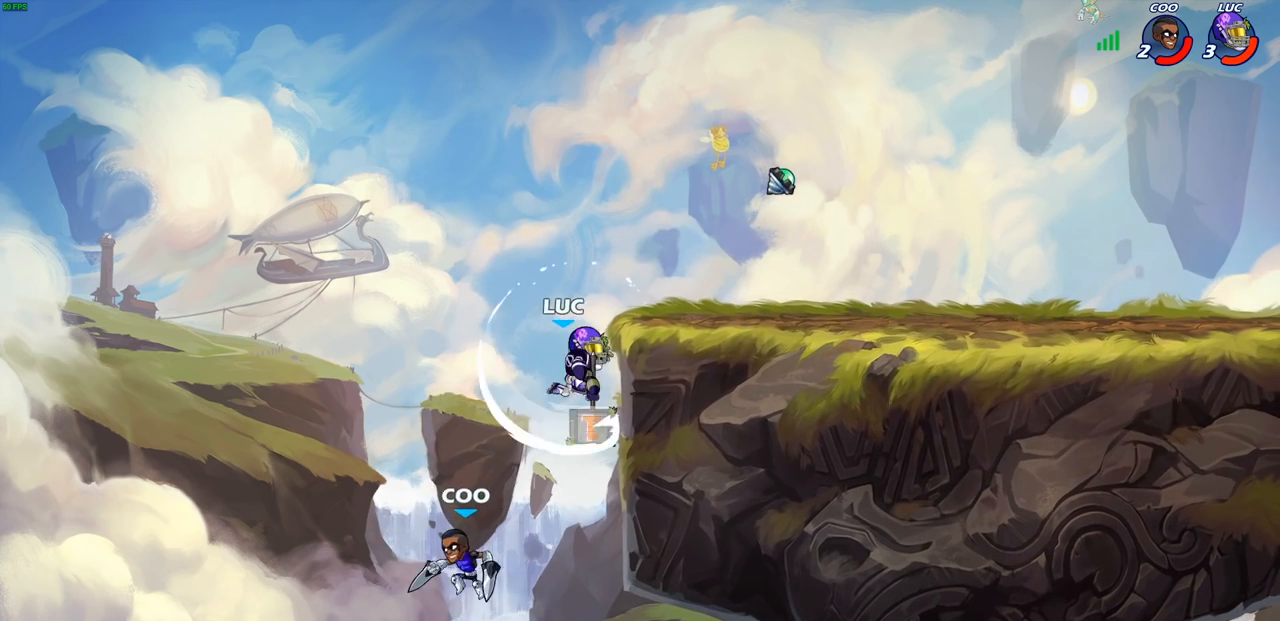
{"dt_ms": 500, "buttons": [], "left_stick": "center", "right_stick": "center", "events": [[50, "left_stick", "up-left"], [217, "left_stick", "down-left"], [300, "CIRCLE", "down"], [317, "left_stick", "down"], [383, "CIRCLE", "up"], [417, "left_stick", "center"]]}
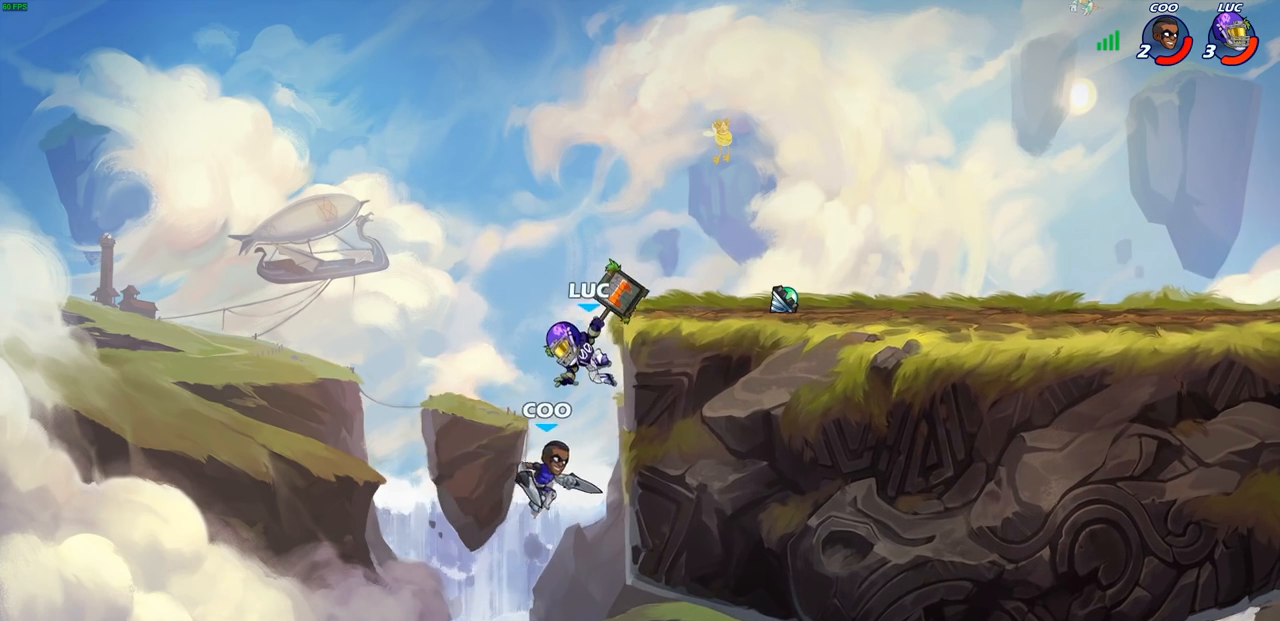
{"dt_ms": 500, "buttons": [], "left_stick": "up", "right_stick": "center", "events": [[333, "left_stick", "up"]]}
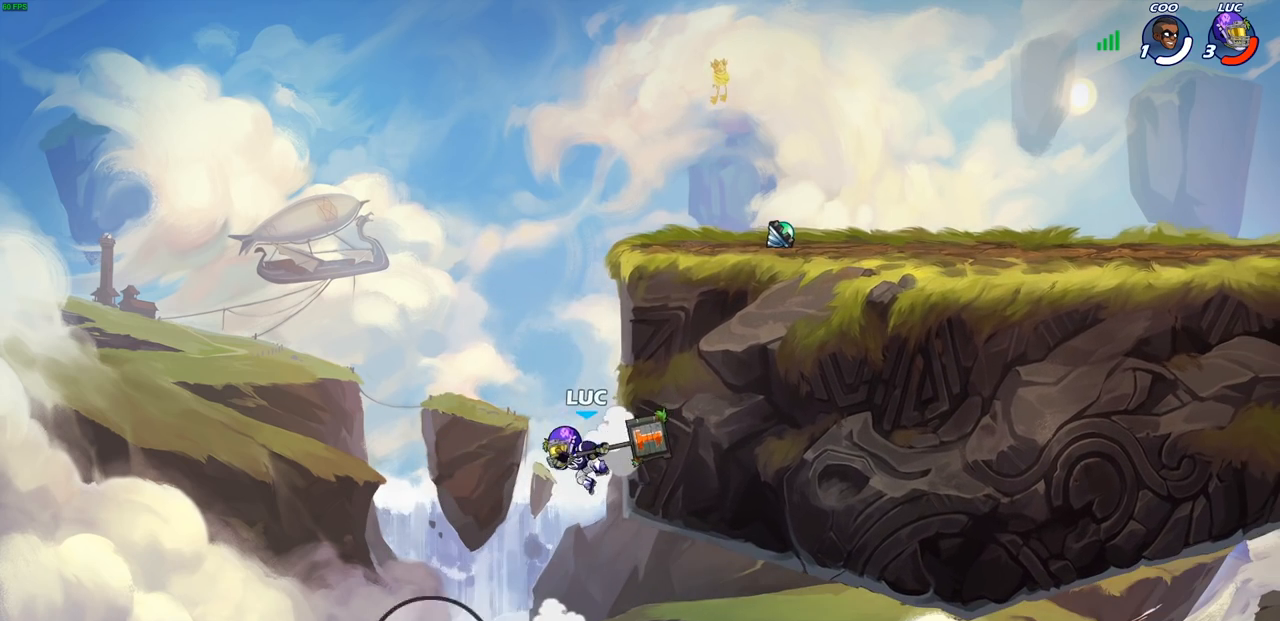
{"dt_ms": 500, "buttons": ["R2"], "left_stick": "up", "right_stick": "center", "events": [[117, "R2", "down"]]}
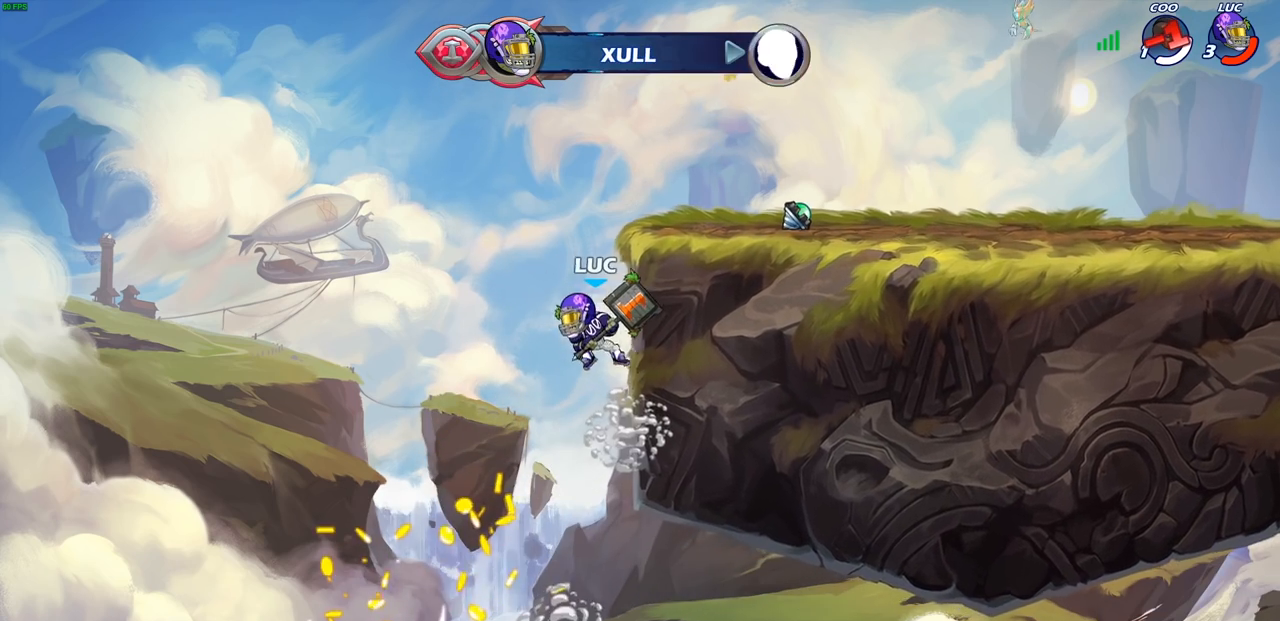
{"dt_ms": 500, "buttons": [], "left_stick": "down-right", "right_stick": "center", "events": [[33, "R2", "up"], [100, "CROSS", "down"], [150, "left_stick", "up-right"], [300, "CROSS", "up"], [417, "left_stick", "down-right"]]}
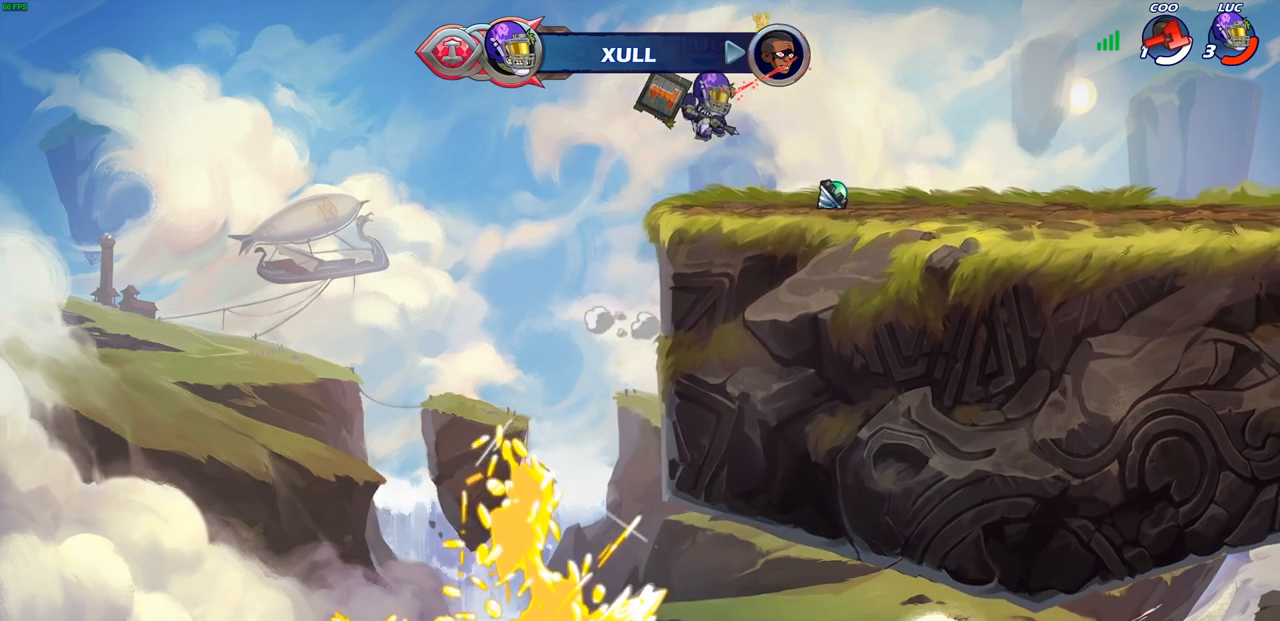
{"dt_ms": 500, "buttons": [], "left_stick": "down-left", "right_stick": "center", "events": [[150, "left_stick", "right"], [250, "R2", "down"], [267, "CROSS", "down"], [367, "CROSS", "up"], [383, "R2", "up"], [483, "left_stick", "down-left"]]}
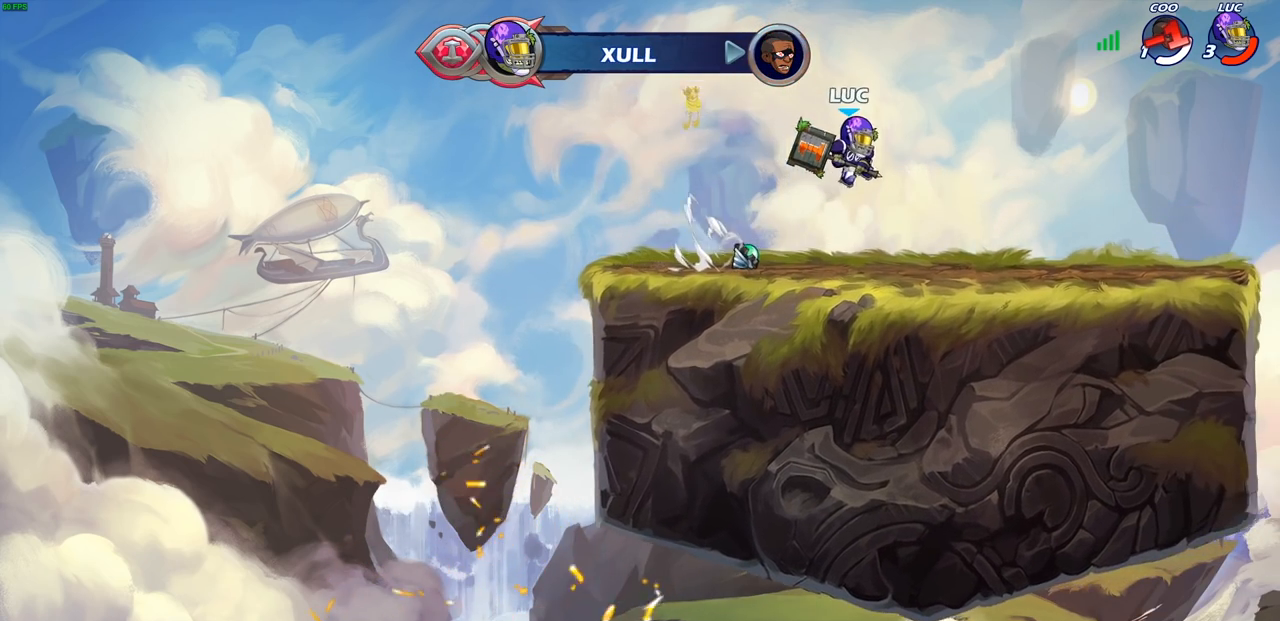
{"dt_ms": 500, "buttons": [], "left_stick": "down-left", "right_stick": "center", "events": [[250, "R2", "down"], [267, "left_stick", "up-left"], [317, "CROSS", "down"], [433, "CROSS", "up"], [467, "R2", "up"], [467, "left_stick", "down-left"]]}
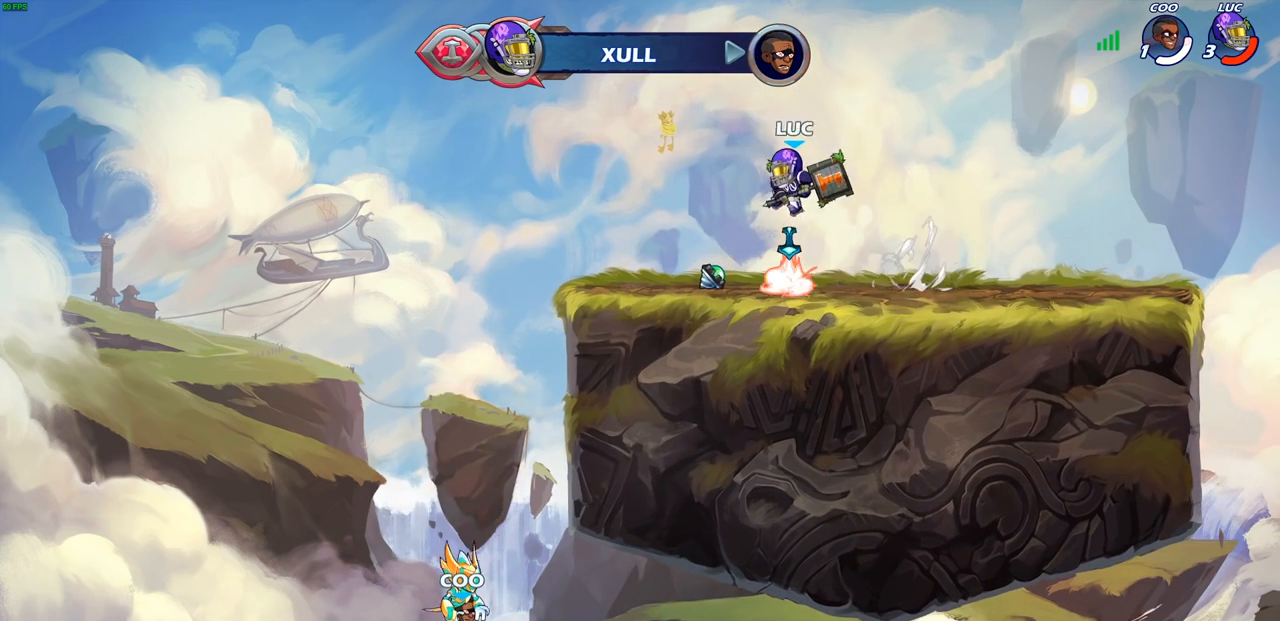
{"dt_ms": 500, "buttons": [], "left_stick": "center", "right_stick": "center", "events": [[33, "left_stick", "down-right"], [83, "CROSS", "down"], [133, "left_stick", "up-right"], [167, "CIRCLE", "down"], [183, "CROSS", "up"], [333, "CIRCLE", "up"], [350, "left_stick", "center"]]}
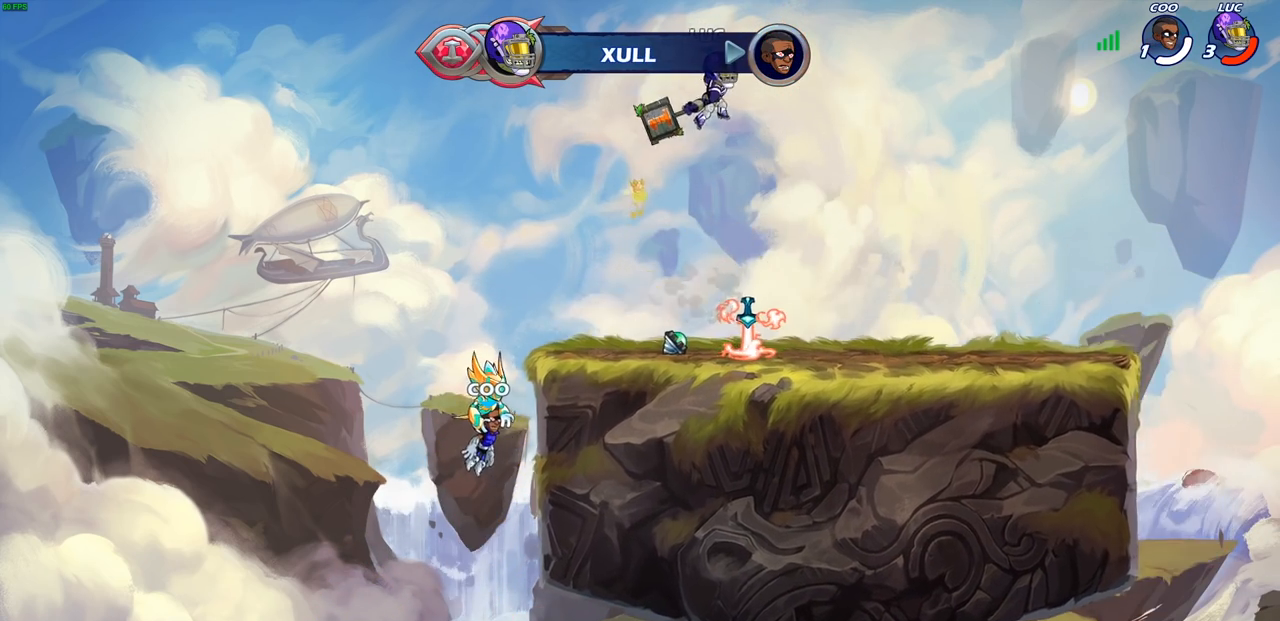
{"dt_ms": 1000, "buttons": [], "left_stick": "down", "right_stick": "center"}
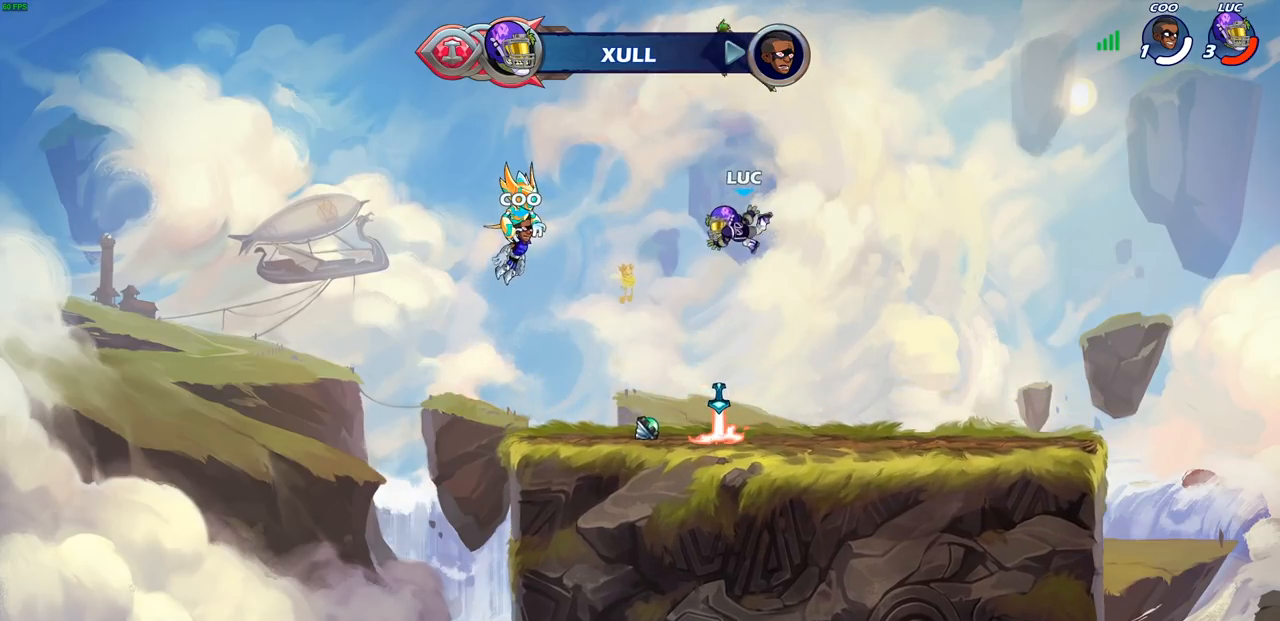
{"dt_ms": 500, "buttons": [], "left_stick": "up", "right_stick": "center", "events": [[17, "left_stick", "down-left"], [217, "R1", "down"], [267, "left_stick", "center"], [300, "CROSS", "down"], [317, "R1", "up"], [333, "CROSS", "up"], [433, "left_stick", "up"]]}
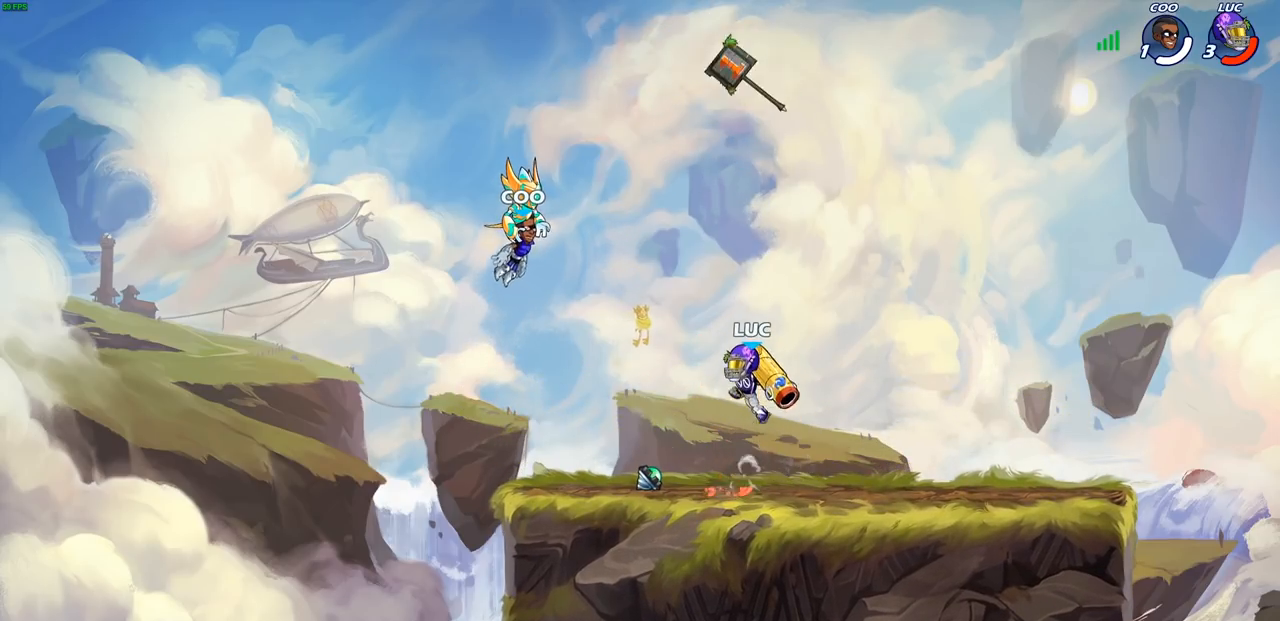
{"dt_ms": 500, "buttons": [], "left_stick": "center", "right_stick": "center", "events": [[17, "R1", "down"], [67, "R1", "up"], [183, "R1", "down"], [250, "R1", "up"], [433, "left_stick", "center"]]}
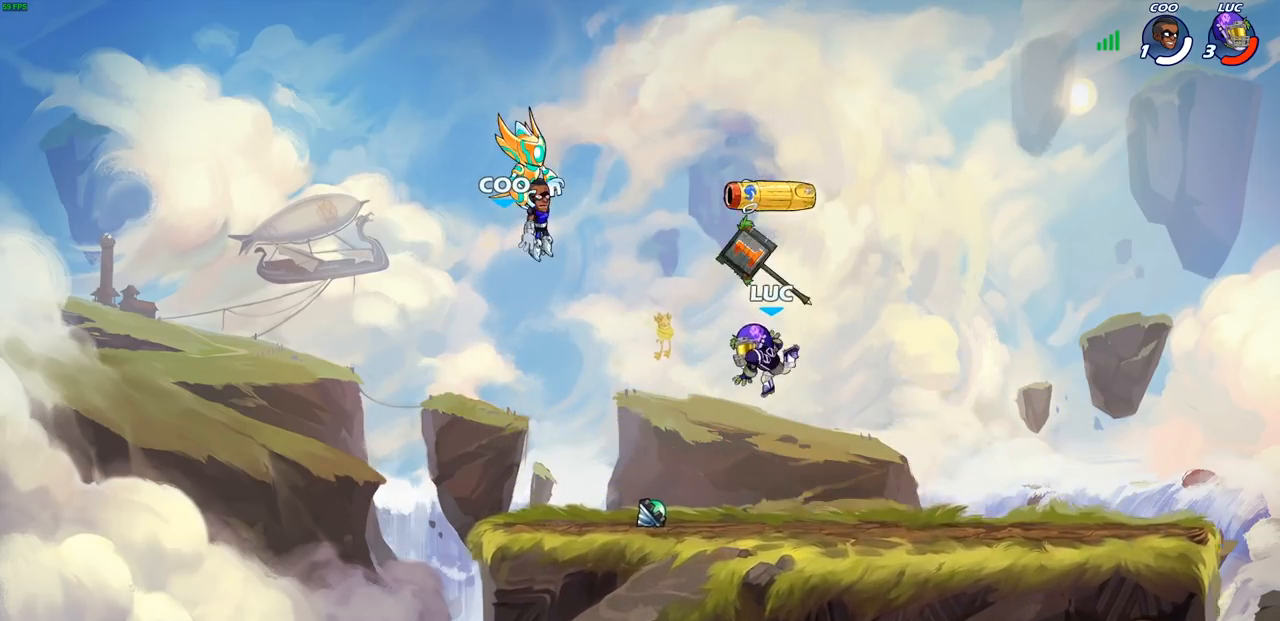
{"dt_ms": 500, "buttons": [], "left_stick": "center", "right_stick": "center", "events": [[167, "R1", "down"], [233, "R1", "up"], [367, "CROSS", "down"], [450, "CROSS", "up"]]}
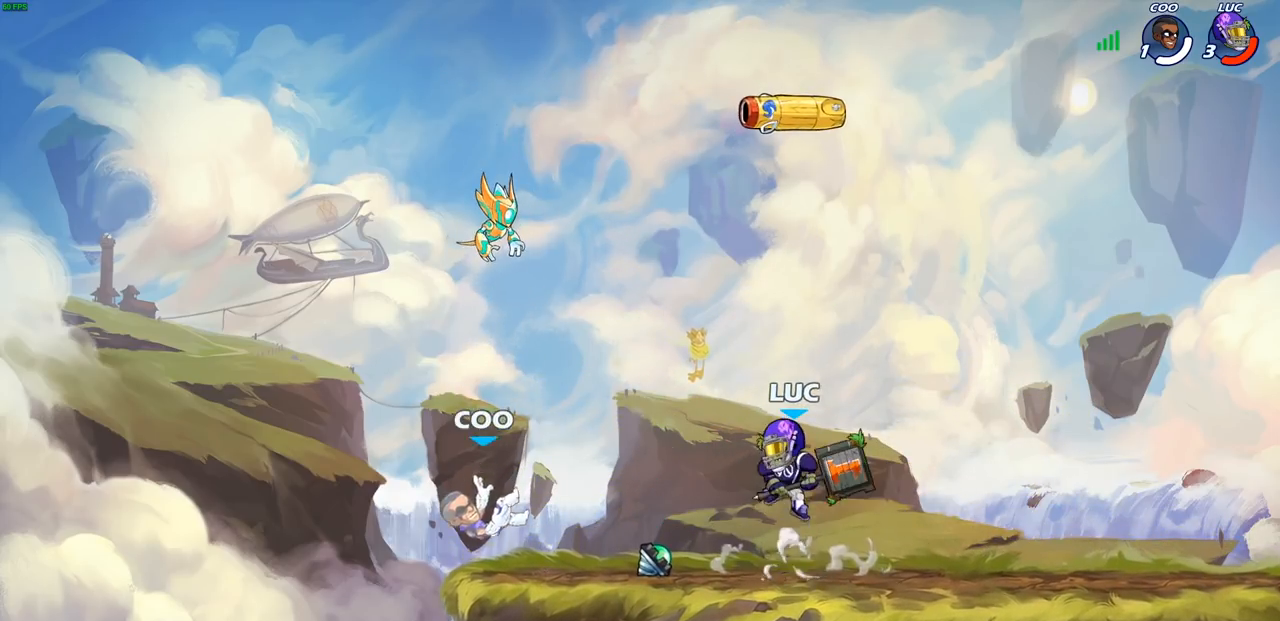
{"dt_ms": 500, "buttons": [], "left_stick": "center", "right_stick": "center", "events": [[183, "R1", "down"], [183, "left_stick", "down-left"], [267, "R1", "up"], [350, "left_stick", "center"]]}
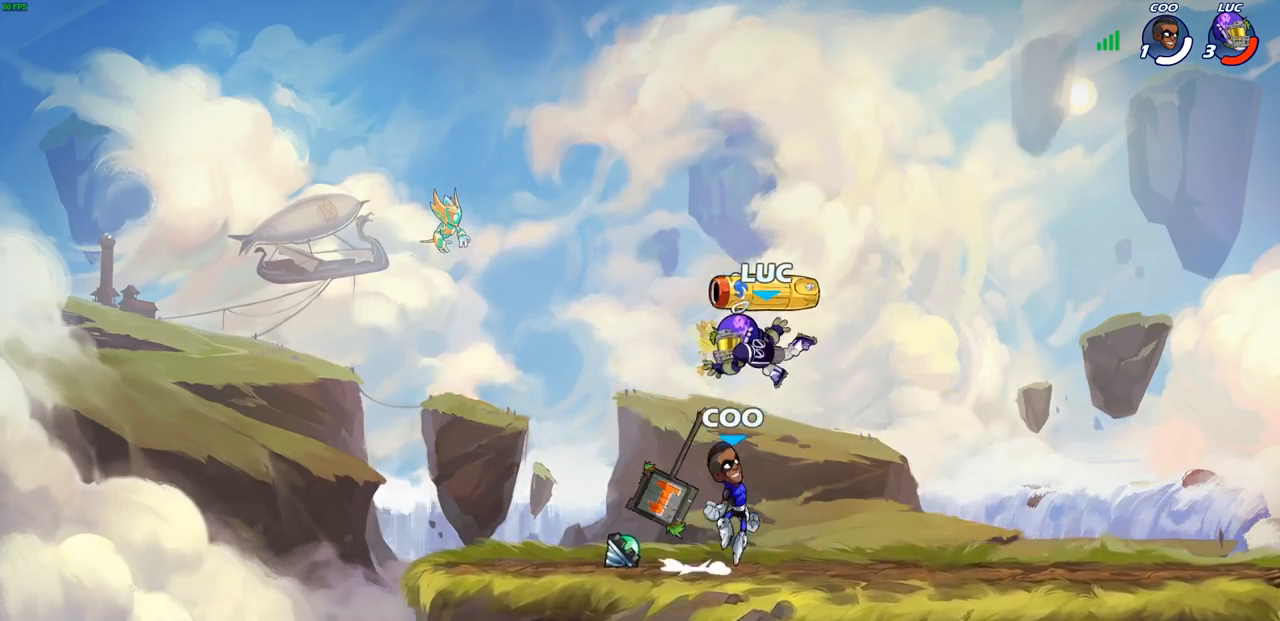
{"dt_ms": 500, "buttons": [], "left_stick": "center", "right_stick": "center", "events": [[167, "R1", "down"], [267, "R1", "up"], [400, "left_stick", "right"], [500, "left_stick", "center"]]}
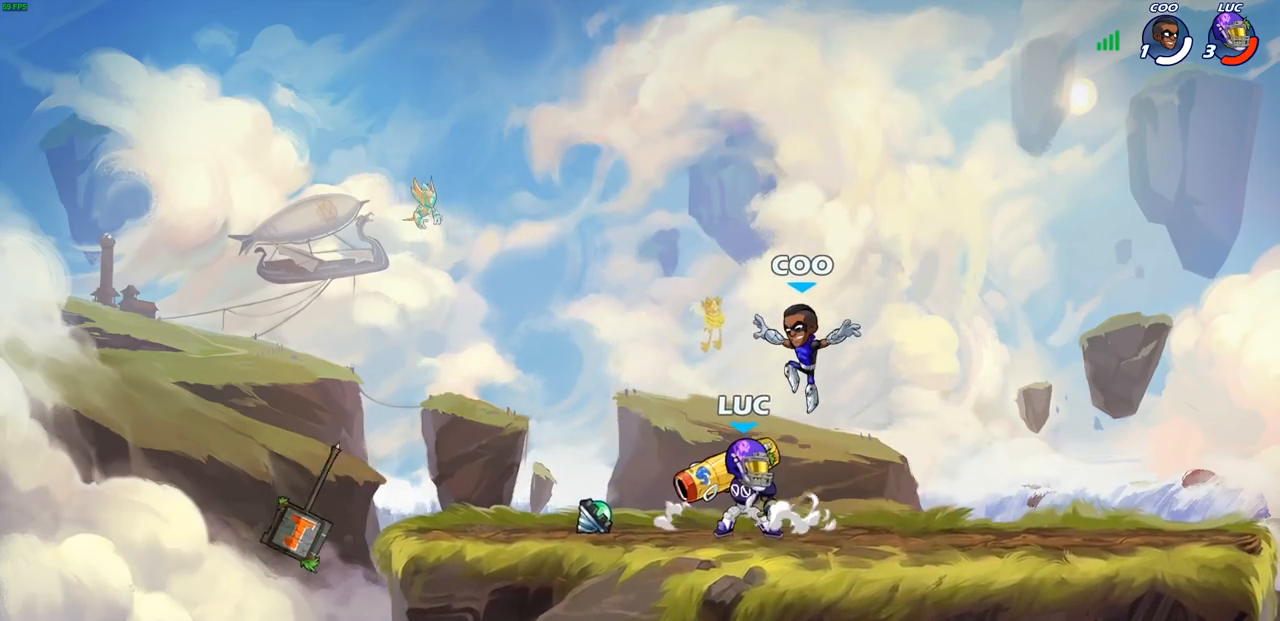
{"dt_ms": 500, "buttons": [], "left_stick": "center", "right_stick": "center", "events": [[83, "R2", "down"], [417, "R2", "up"]]}
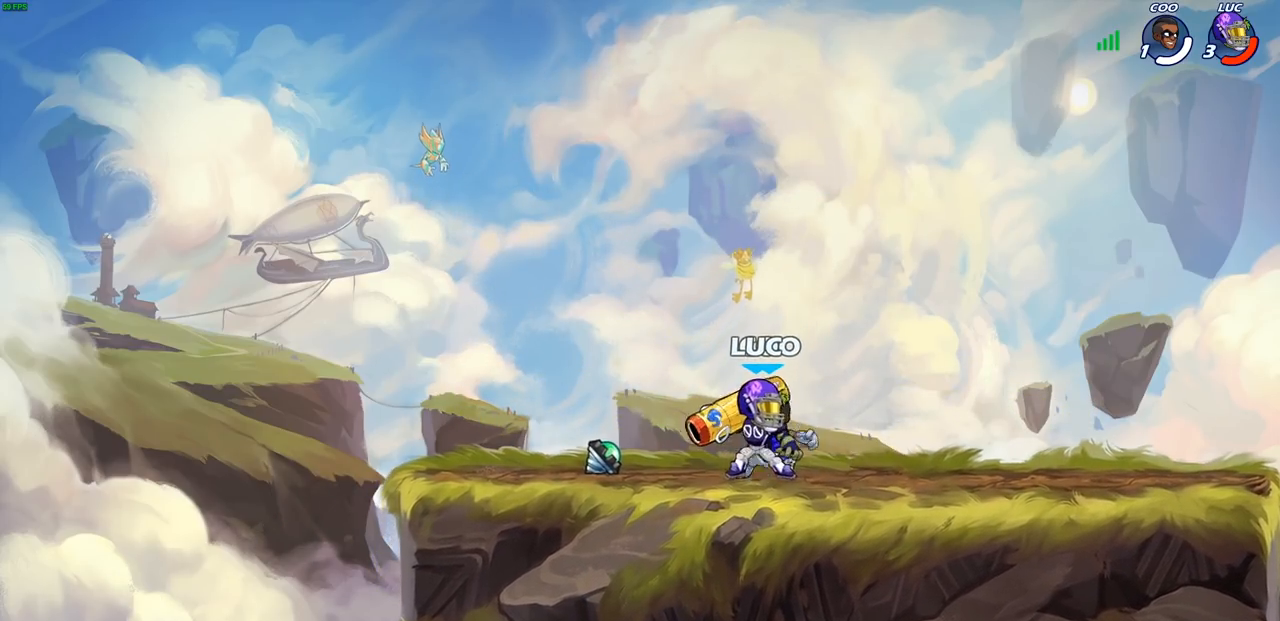
{"dt_ms": 1000, "buttons": [], "left_stick": "up-right", "right_stick": "center", "events": [[17, "CROSS", "down"], [167, "CROSS", "up"], [317, "left_stick", "down"], [400, "left_stick", "down-left"], [467, "SQUARE", "down"], [550, "SQUARE", "up"], [583, "left_stick", "left"], [900, "left_stick", "up"], [967, "left_stick", "up-right"]]}
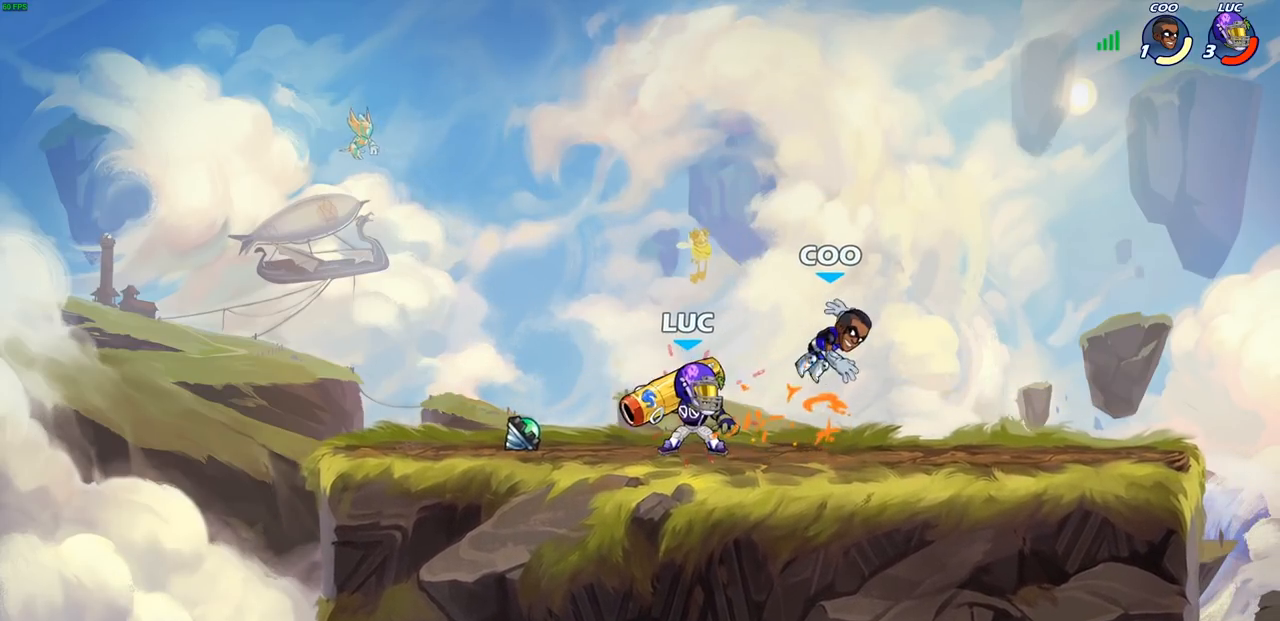
{"dt_ms": 500, "buttons": [], "left_stick": "center", "right_stick": "center", "events": [[17, "left_stick", "right"], [117, "SQUARE", "down"], [167, "left_stick", "center"], [200, "SQUARE", "up"]]}
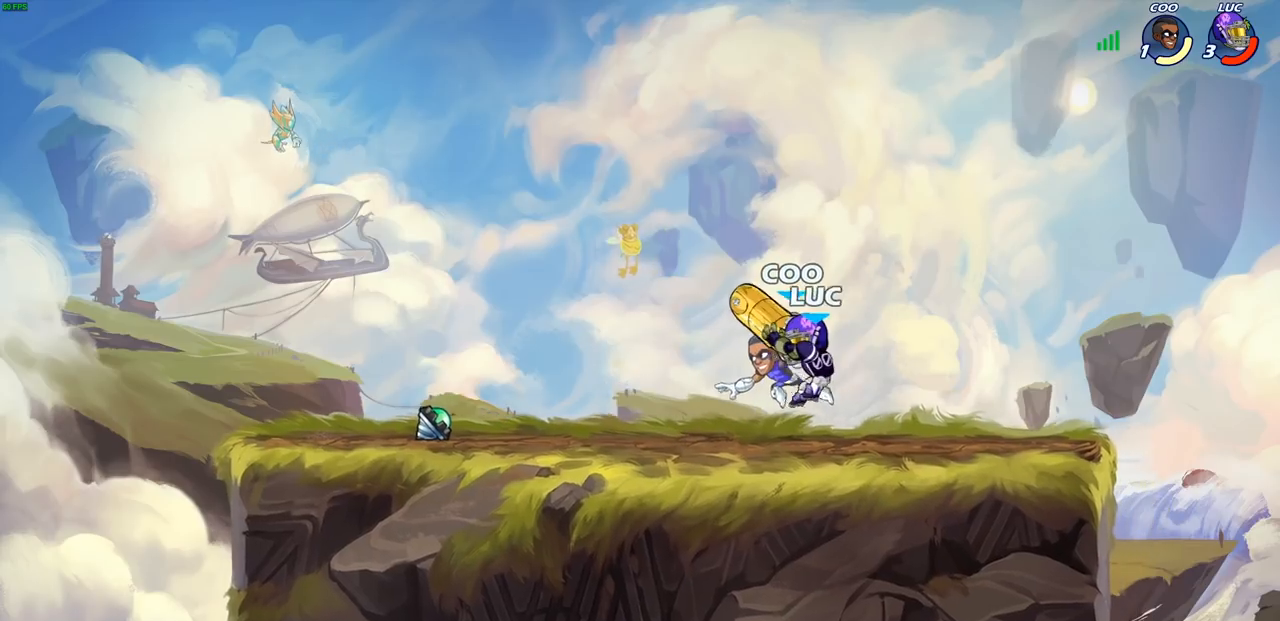
{"dt_ms": 500, "buttons": [], "left_stick": "right", "right_stick": "center", "events": [[150, "left_stick", "right"]]}
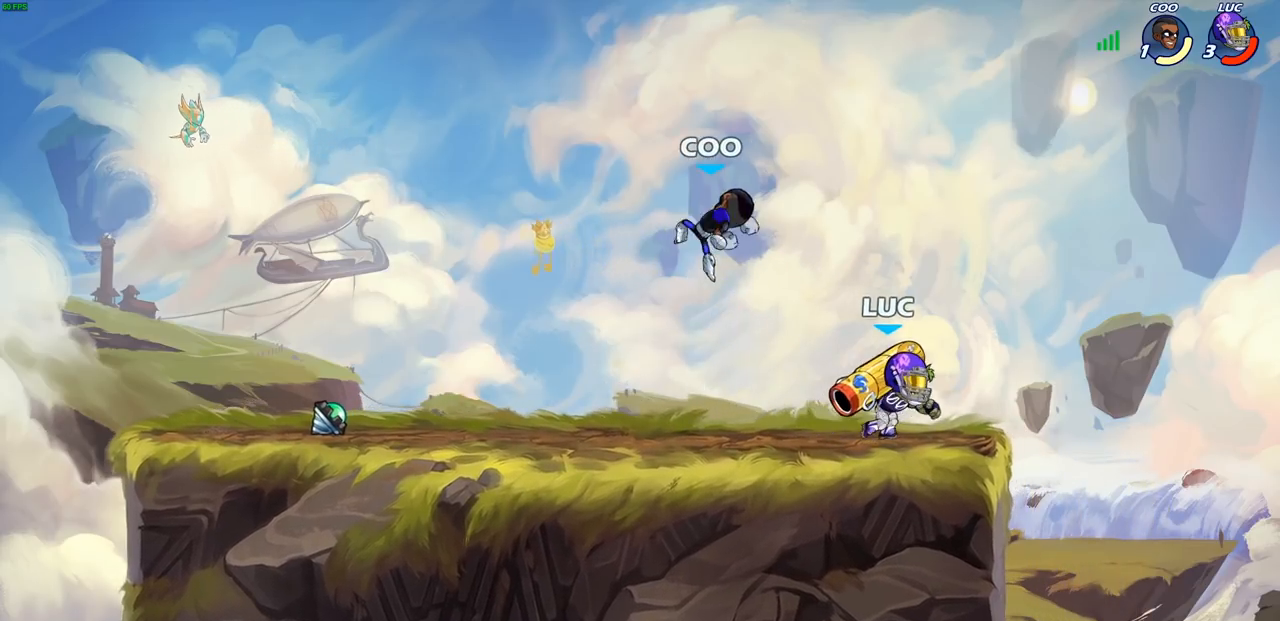
{"dt_ms": 500, "buttons": ["SQUARE", "R2"], "left_stick": "up-left", "right_stick": "down-left", "events": [[50, "left_stick", "left"], [417, "CROSS", "down"], [417, "R2", "down"], [417, "left_stick", "up-left"], [483, "SQUARE", "down"], [500, "CROSS", "up"], [500, "right_stick", "down-left"]]}
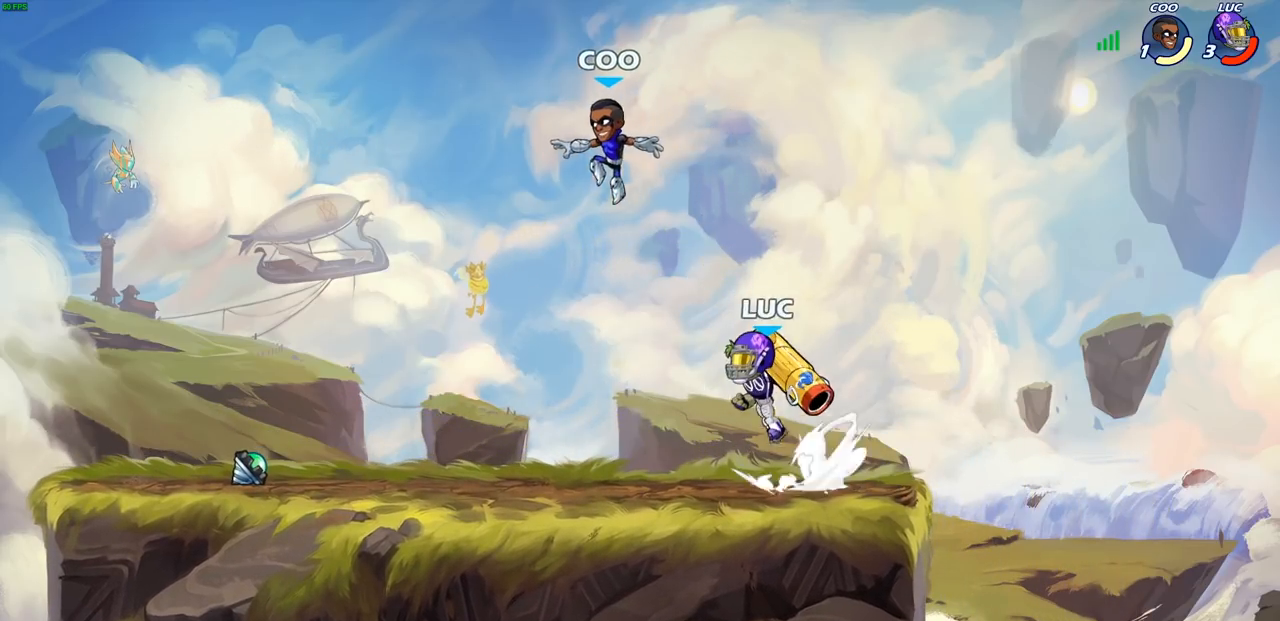
{"dt_ms": 500, "buttons": [], "left_stick": "right", "right_stick": "center", "events": [[17, "R2", "up"], [67, "SQUARE", "up"], [67, "left_stick", "center"], [67, "right_stick", "center"], [417, "left_stick", "right"]]}
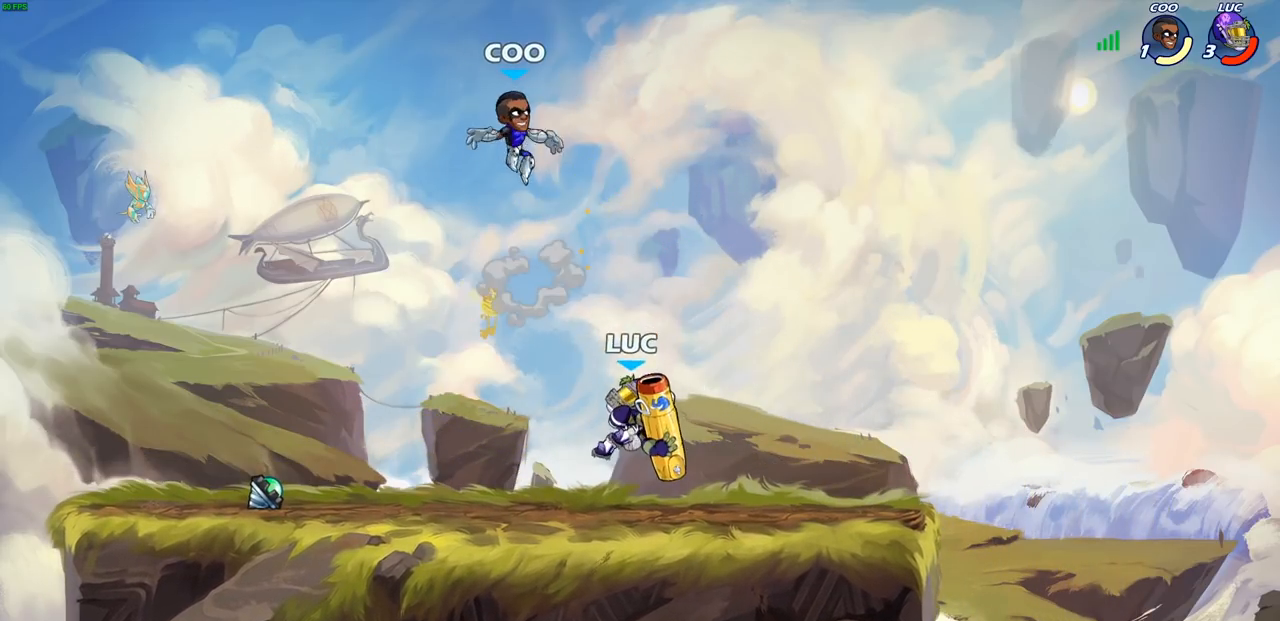
{"dt_ms": 500, "buttons": [], "left_stick": "center", "right_stick": "center", "events": [[283, "left_stick", "up-left"], [300, "SQUARE", "down"], [367, "SQUARE", "up"], [367, "left_stick", "center"]]}
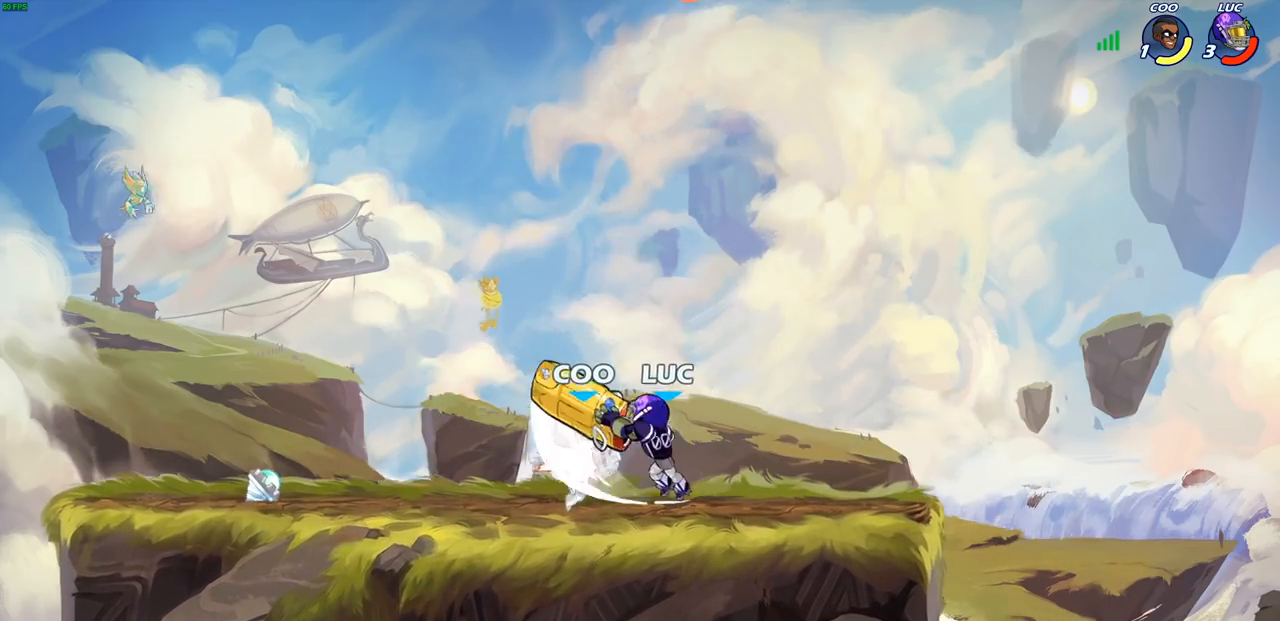
{"dt_ms": 500, "buttons": ["SQUARE", "R2"], "left_stick": "center", "right_stick": "center", "events": [[317, "CROSS", "down"], [400, "CROSS", "up"], [400, "R2", "down"], [433, "SQUARE", "down"]]}
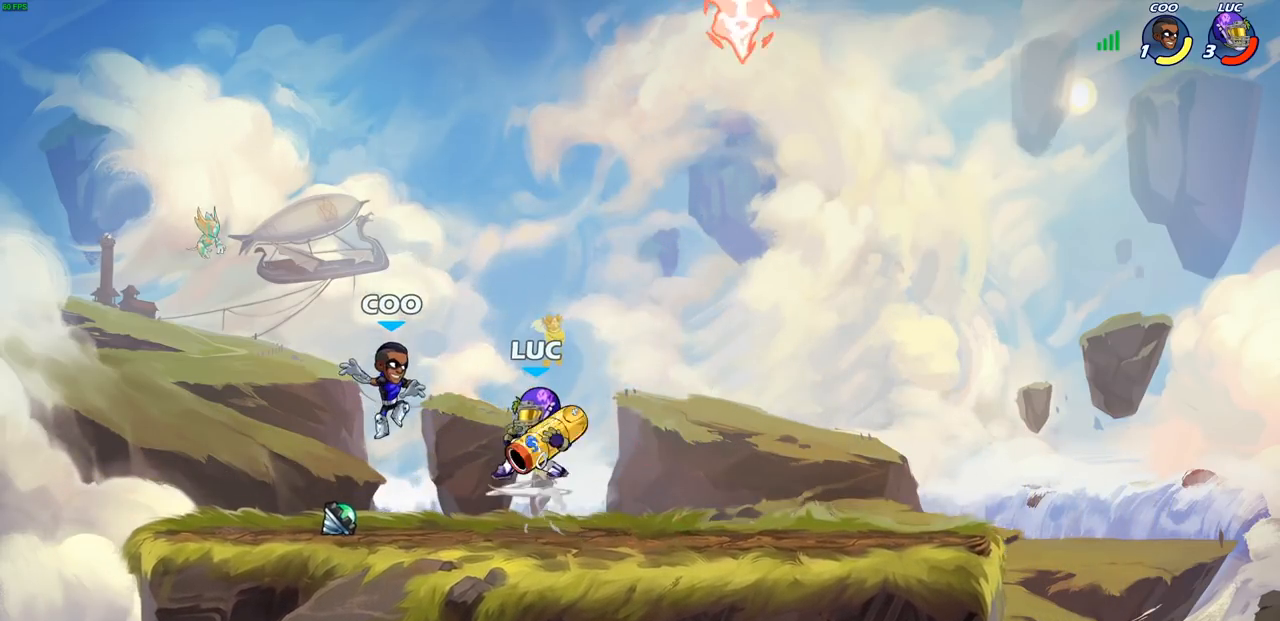
{"dt_ms": 500, "buttons": ["SQUARE"], "left_stick": "center", "right_stick": "center", "events": [[33, "R2", "up"], [33, "SQUARE", "up"], [100, "SQUARE", "down"], [200, "SQUARE", "up"], [283, "SQUARE", "down"], [383, "SQUARE", "up"], [450, "SQUARE", "down"]]}
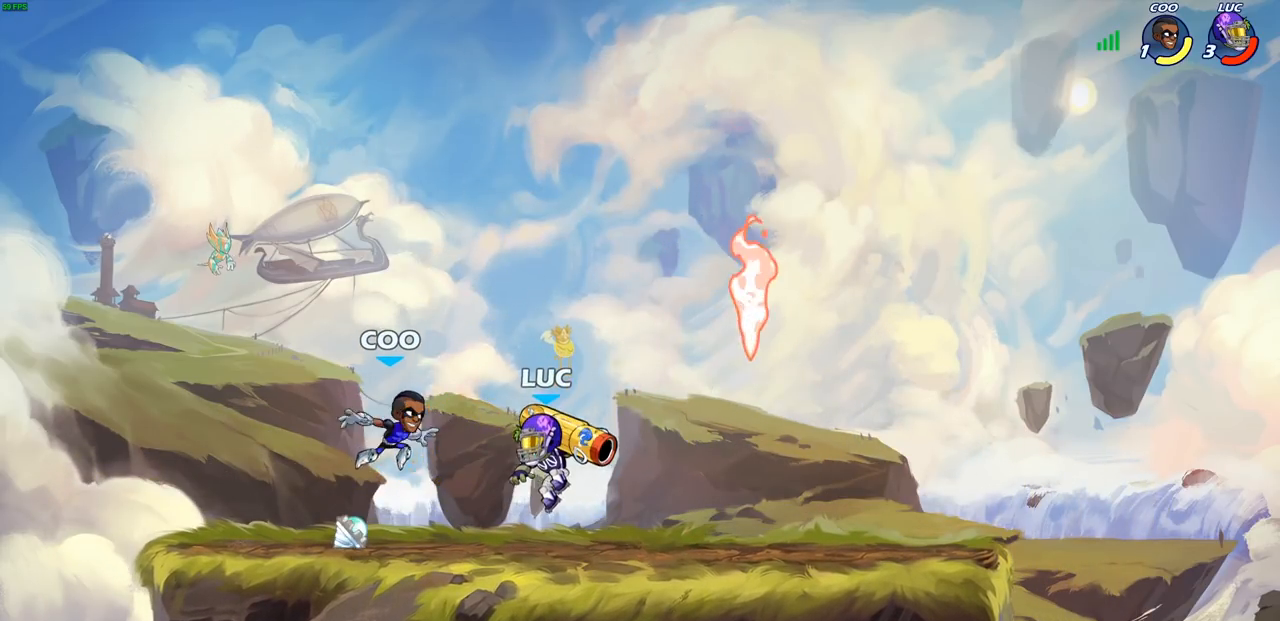
{"dt_ms": 500, "buttons": [], "left_stick": "down", "right_stick": "center", "events": [[67, "SQUARE", "up"], [67, "left_stick", "right"], [117, "CROSS", "down"], [300, "CROSS", "up"], [450, "left_stick", "down"]]}
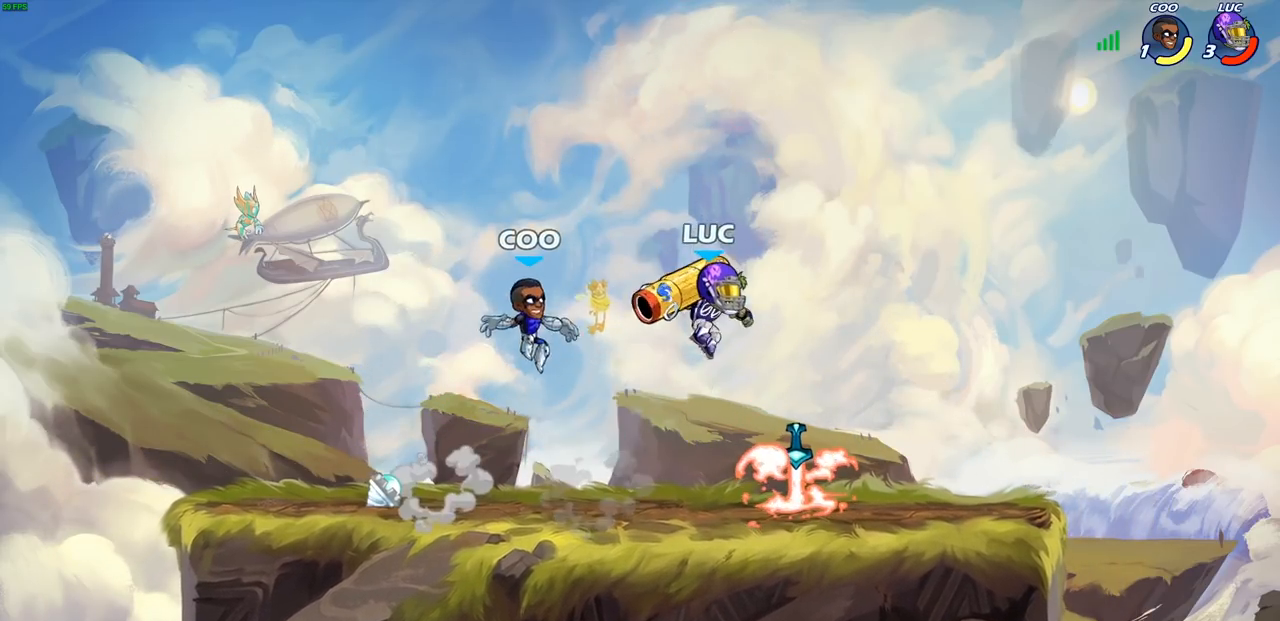
{"dt_ms": 500, "buttons": [], "left_stick": "center", "right_stick": "center", "events": [[83, "left_stick", "up-left"], [167, "SQUARE", "down"], [200, "left_stick", "center"], [233, "SQUARE", "up"]]}